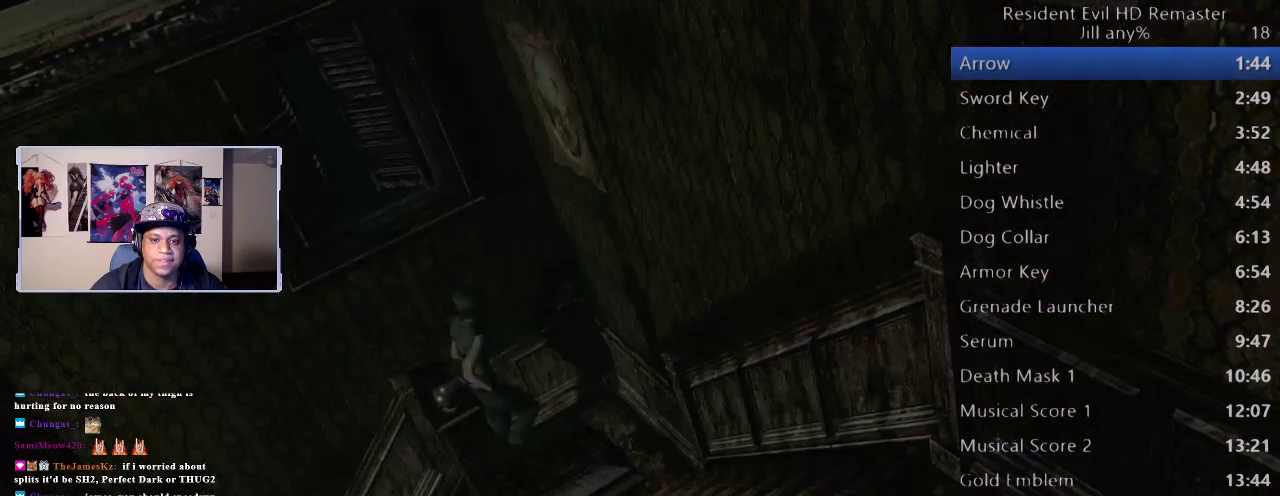
Gameplay with a controller (Xbox layout); each line is a JSON object with the inputs held at the frame after it (dt_ms = milliseconds from this image to that frame). "button_events" lists button changes between this image and that frame as [ms after this image, input, new state], when the widget could be followed in between (sticks are given only as held states). Not read: L3 R3.
{"dt_ms": 1000, "buttons": ["DPAD_UP"], "left_stick": "center", "right_stick": "left", "button_events": [[50, "DPAD_UP", "up"], [550, "DPAD_UP", "down"]]}
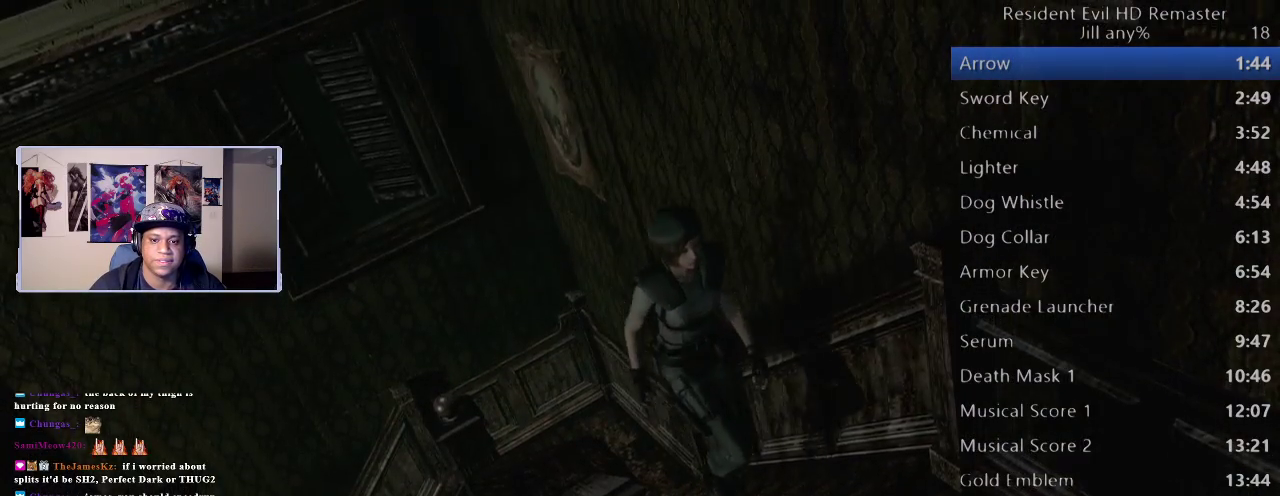
{"dt_ms": 500, "buttons": [], "left_stick": "down-right", "right_stick": "center", "button_events": [[300, "DPAD_UP", "up"]]}
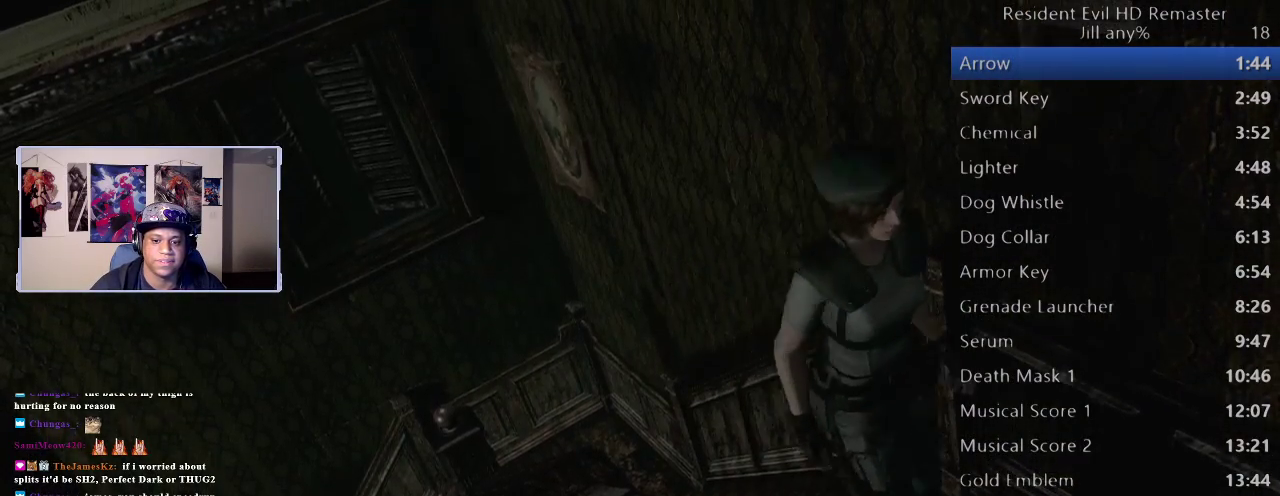
{"dt_ms": 500, "buttons": [], "left_stick": "up-right", "right_stick": "center", "button_events": []}
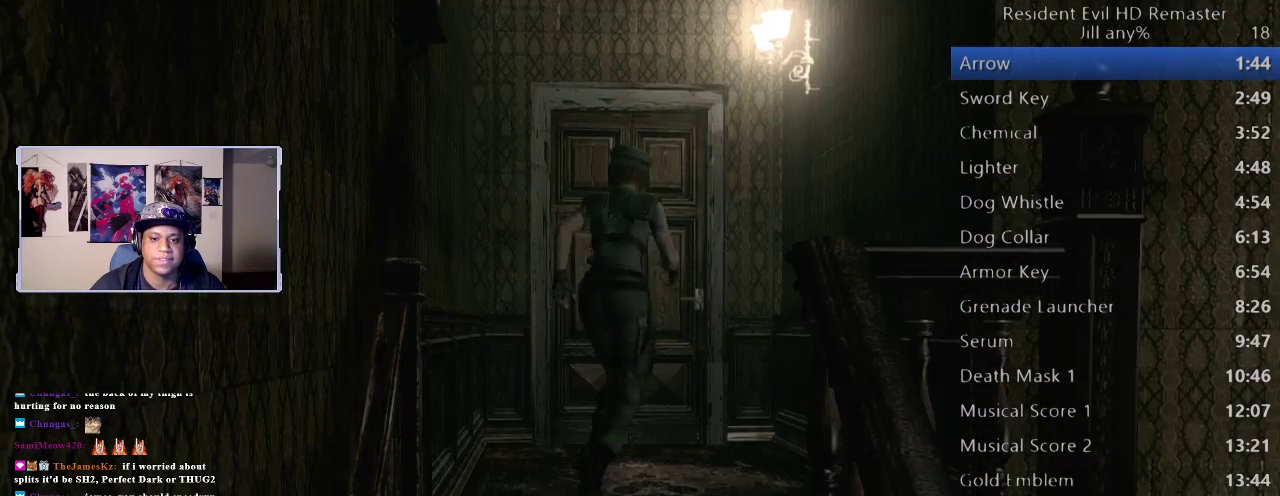
{"dt_ms": 500, "buttons": ["A"], "left_stick": "up", "right_stick": "center", "button_events": [[433, "A", "down"]]}
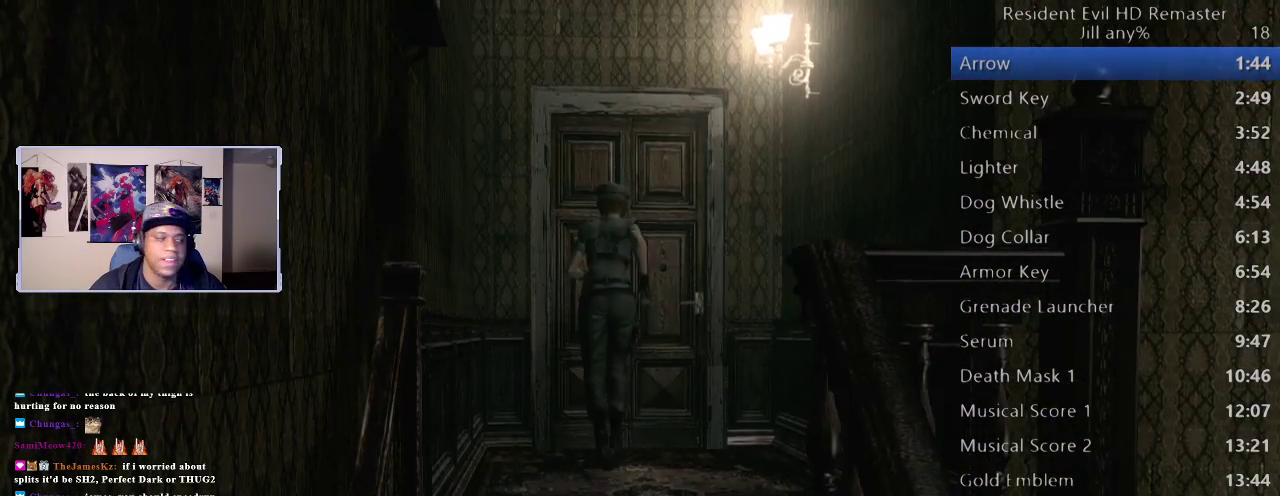
{"dt_ms": 500, "buttons": [], "left_stick": "up", "right_stick": "center", "button_events": [[100, "A", "up"], [183, "A", "down"], [283, "A", "up"], [367, "A", "down"], [467, "A", "up"]]}
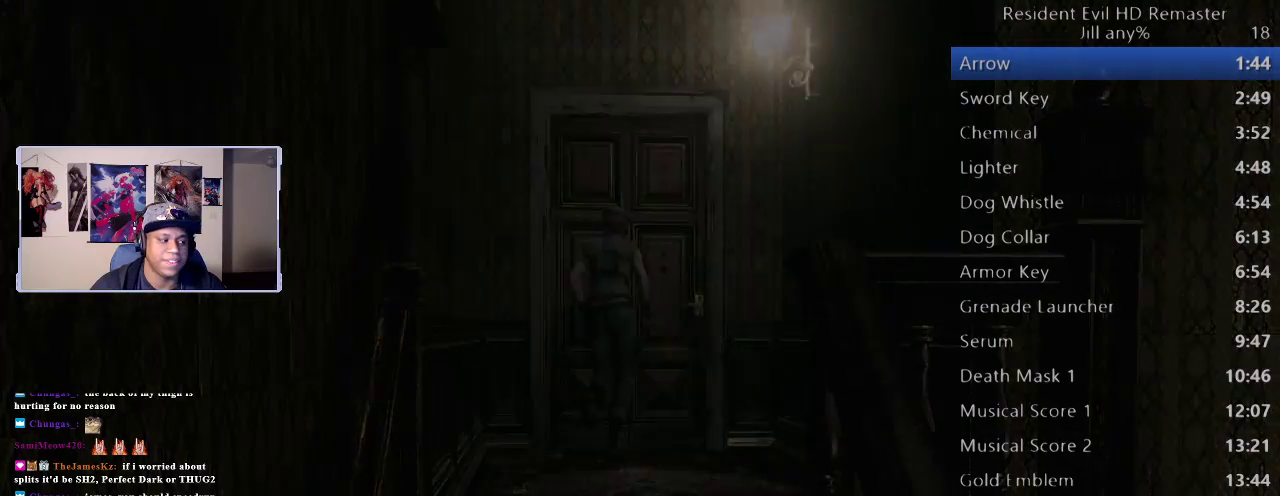
{"dt_ms": 500, "buttons": [], "left_stick": "center", "right_stick": "center", "button_events": [[67, "A", "down"], [167, "A", "up"]]}
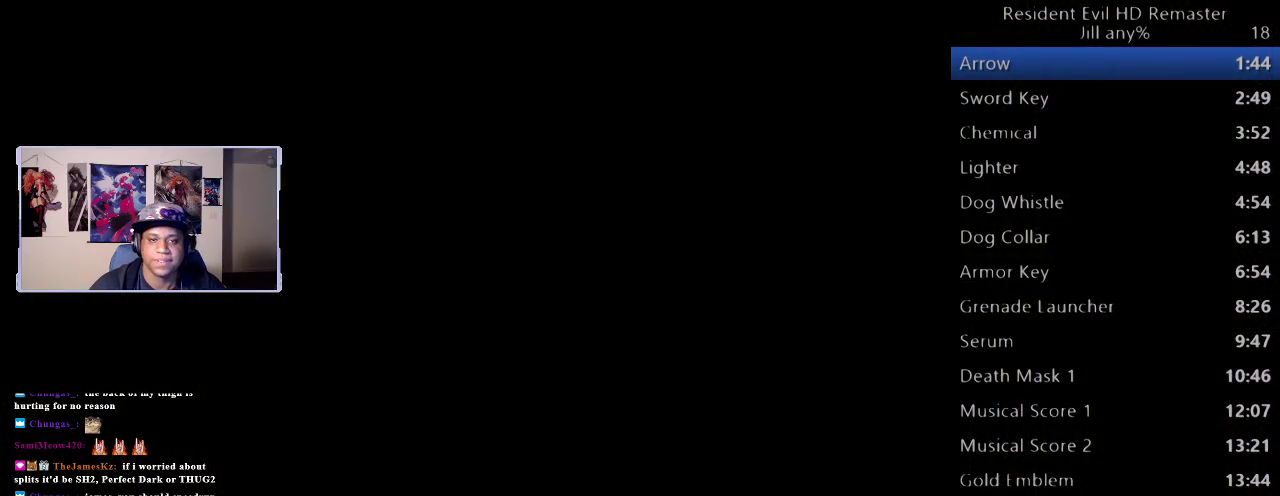
{"dt_ms": 500, "buttons": [], "left_stick": "center", "right_stick": "center", "button_events": []}
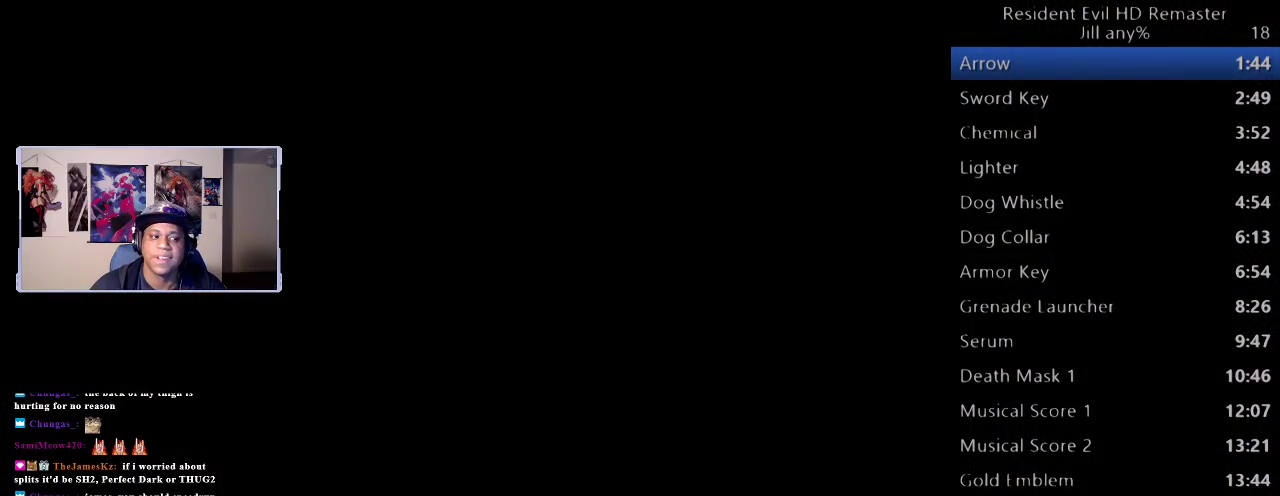
{"dt_ms": 500, "buttons": [], "left_stick": "center", "right_stick": "center", "button_events": []}
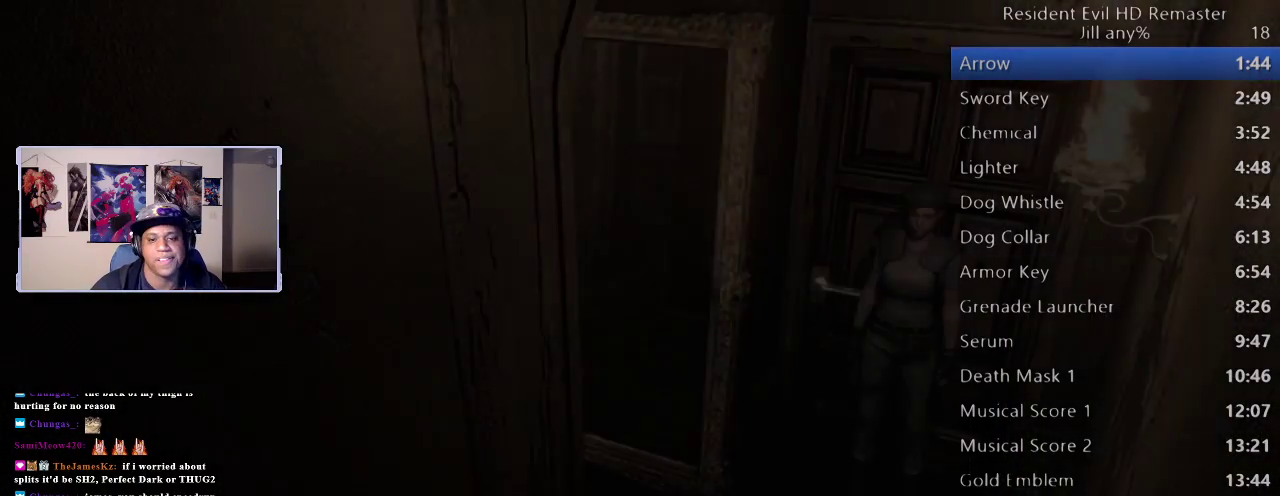
{"dt_ms": 500, "buttons": [], "left_stick": "down", "right_stick": "center", "button_events": []}
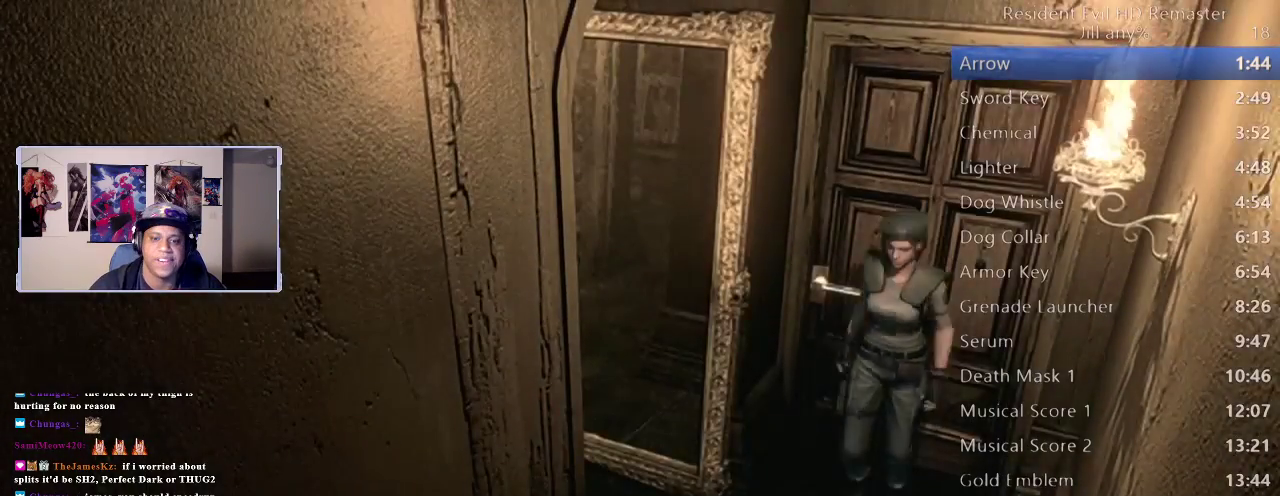
{"dt_ms": 500, "buttons": [], "left_stick": "left", "right_stick": "center", "button_events": []}
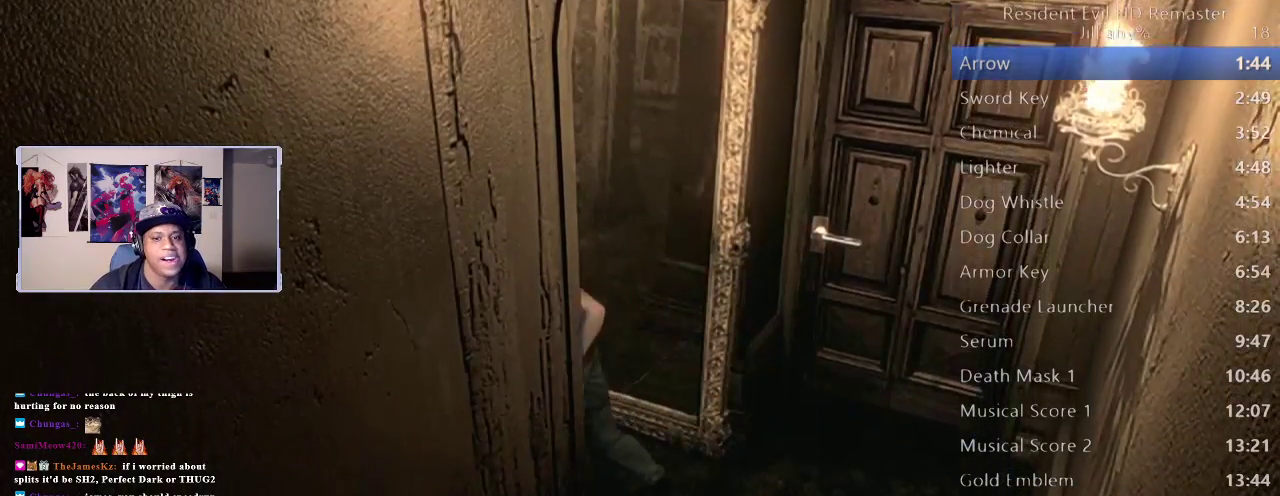
{"dt_ms": 500, "buttons": [], "left_stick": "down-left", "right_stick": "center", "button_events": []}
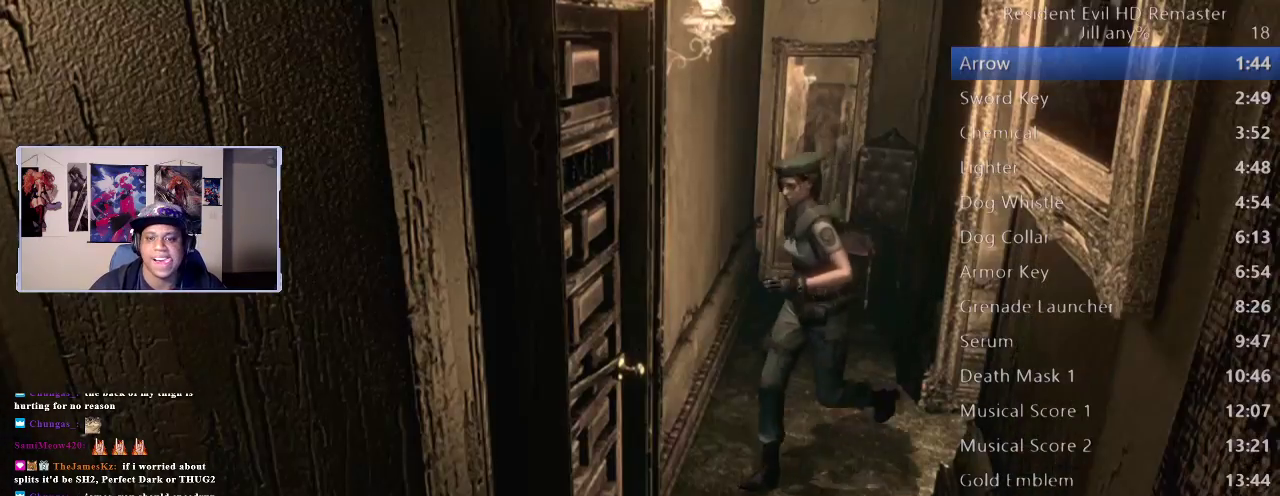
{"dt_ms": 500, "buttons": [], "left_stick": "down", "right_stick": "center", "button_events": []}
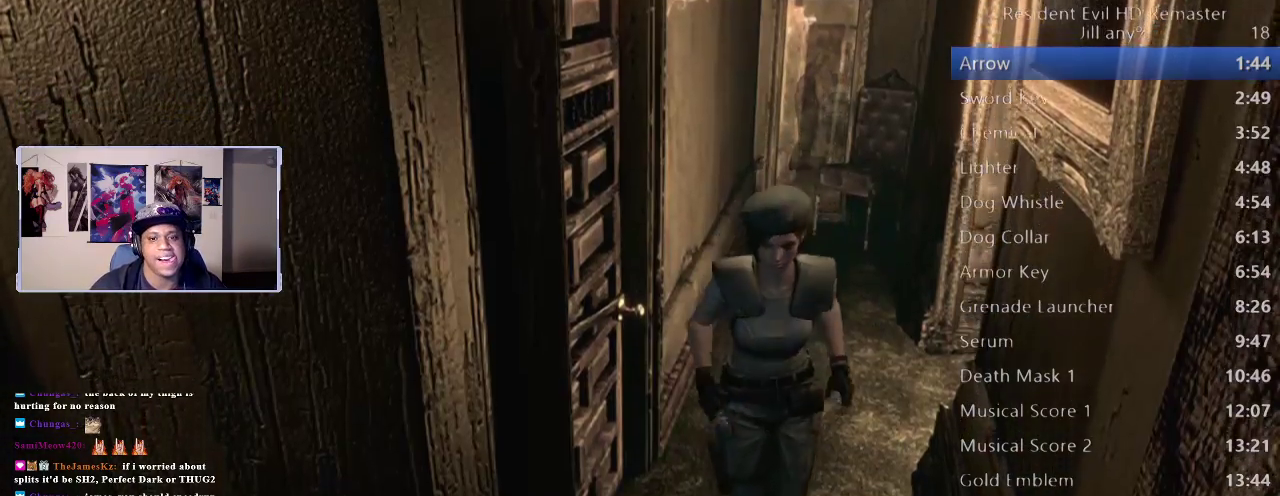
{"dt_ms": 500, "buttons": [], "left_stick": "center", "right_stick": "center", "button_events": []}
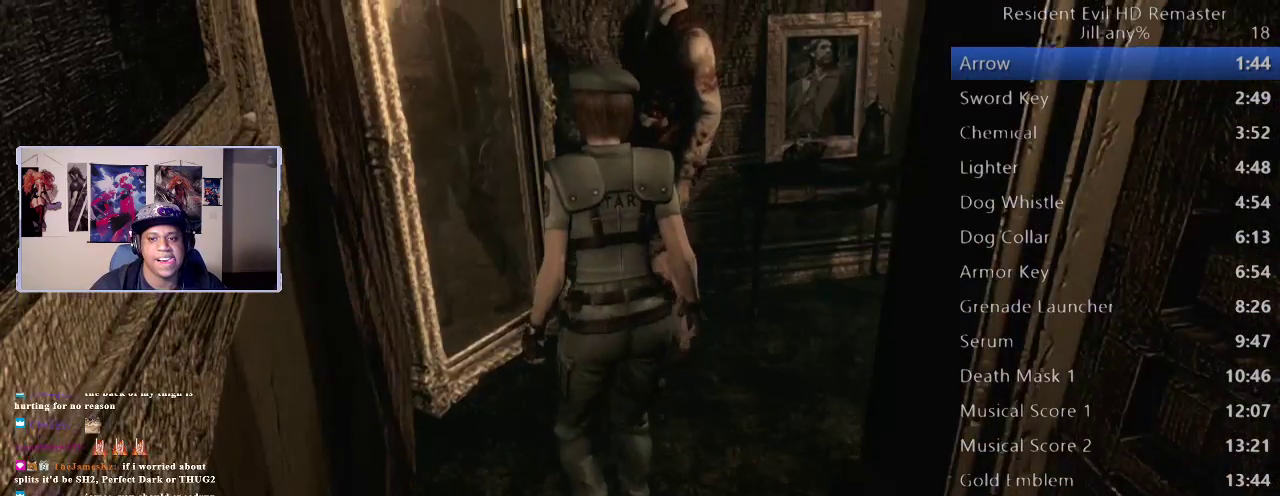
{"dt_ms": 500, "buttons": [], "left_stick": "up-right", "right_stick": "center", "button_events": []}
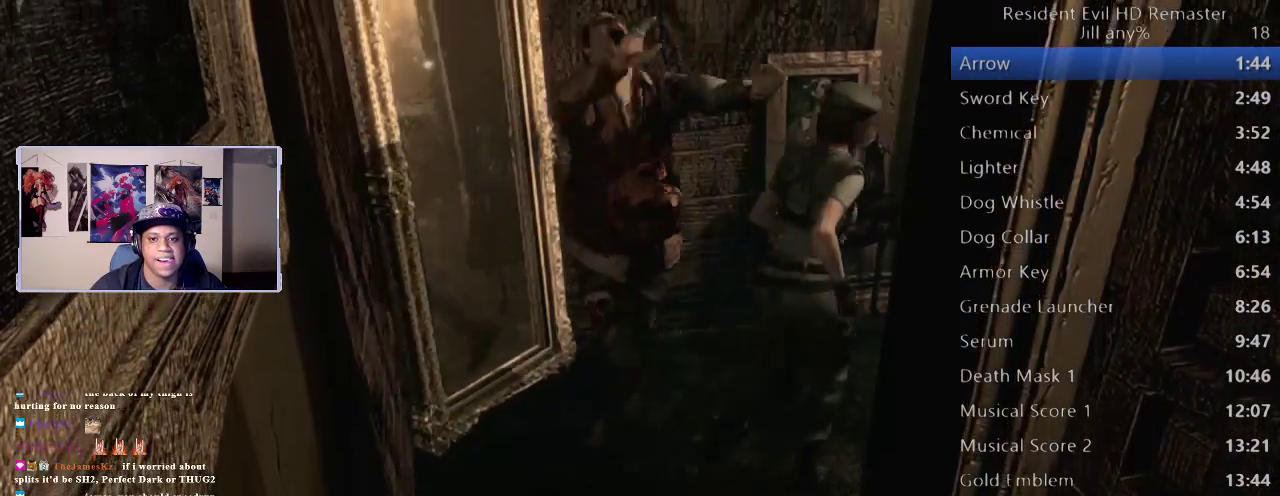
{"dt_ms": 500, "buttons": [], "left_stick": "down-right", "right_stick": "center", "button_events": []}
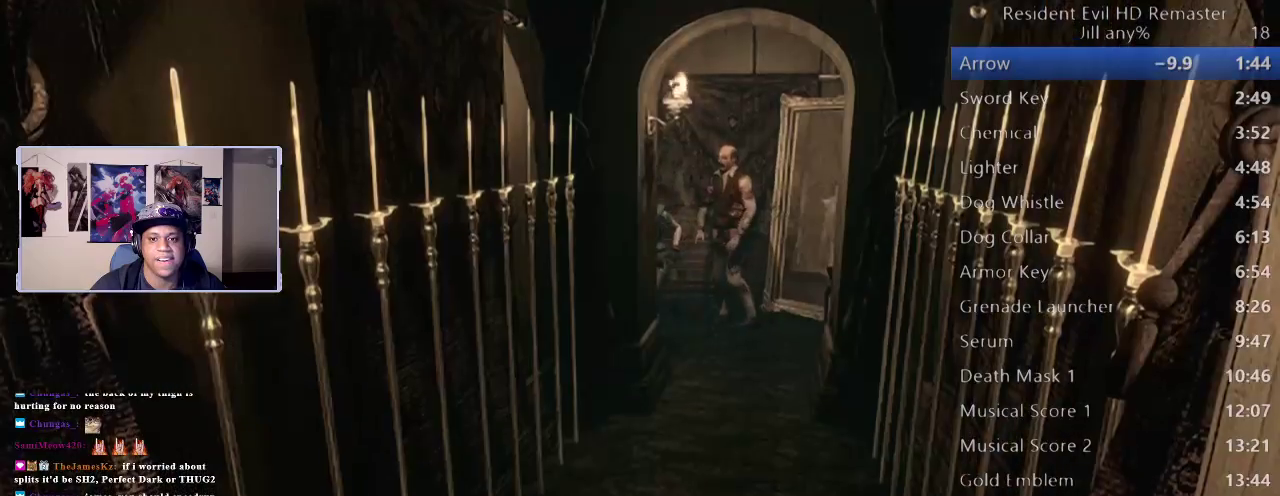
{"dt_ms": 500, "buttons": [], "left_stick": "down", "right_stick": "center", "button_events": []}
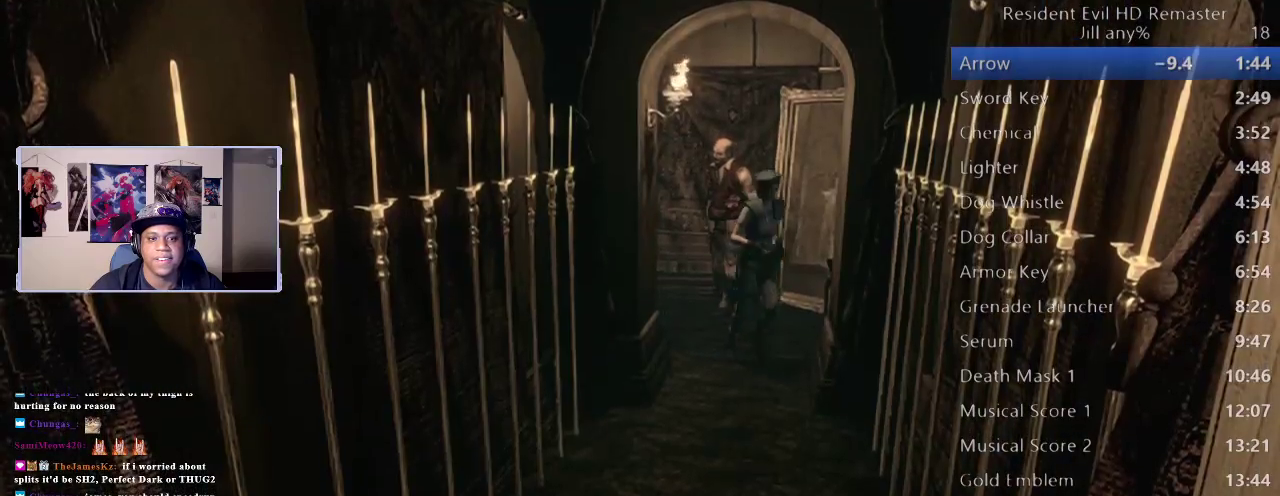
{"dt_ms": 500, "buttons": [], "left_stick": "down", "right_stick": "center", "button_events": []}
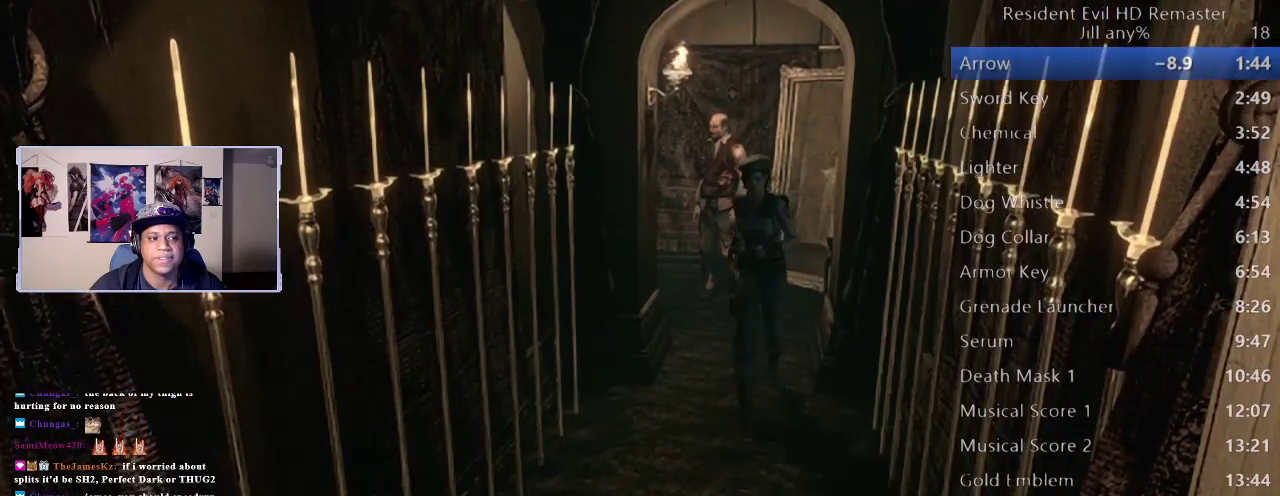
{"dt_ms": 500, "buttons": [], "left_stick": "down", "right_stick": "center", "button_events": []}